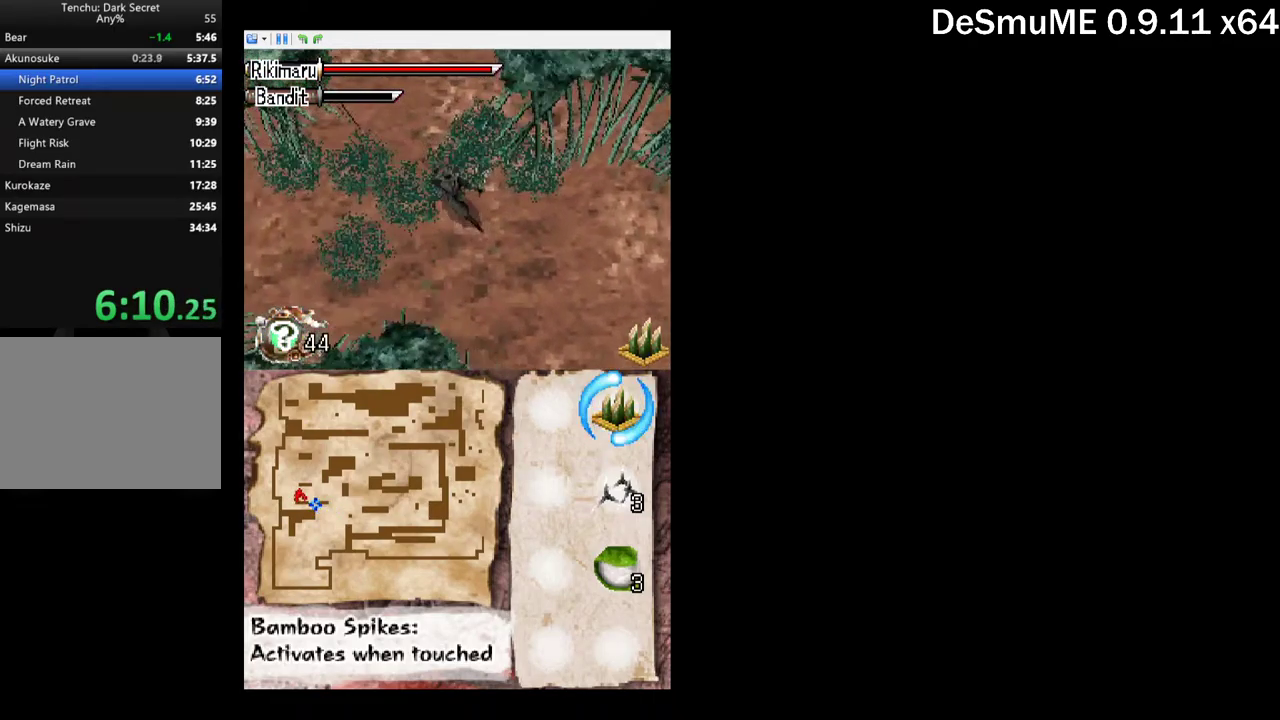
Gameplay with a controller (Xbox layout); each line is a JSON object with the inputs held at the frame after it. "events" lists button and stick changes between this image and that frame as [ms after this image, input, new state], when the widget could be followed in between. Not read: L3 R3 left_stick right_stick.
{"buttons": ["DPAD_UP", "DPAD_LEFT"], "events": []}
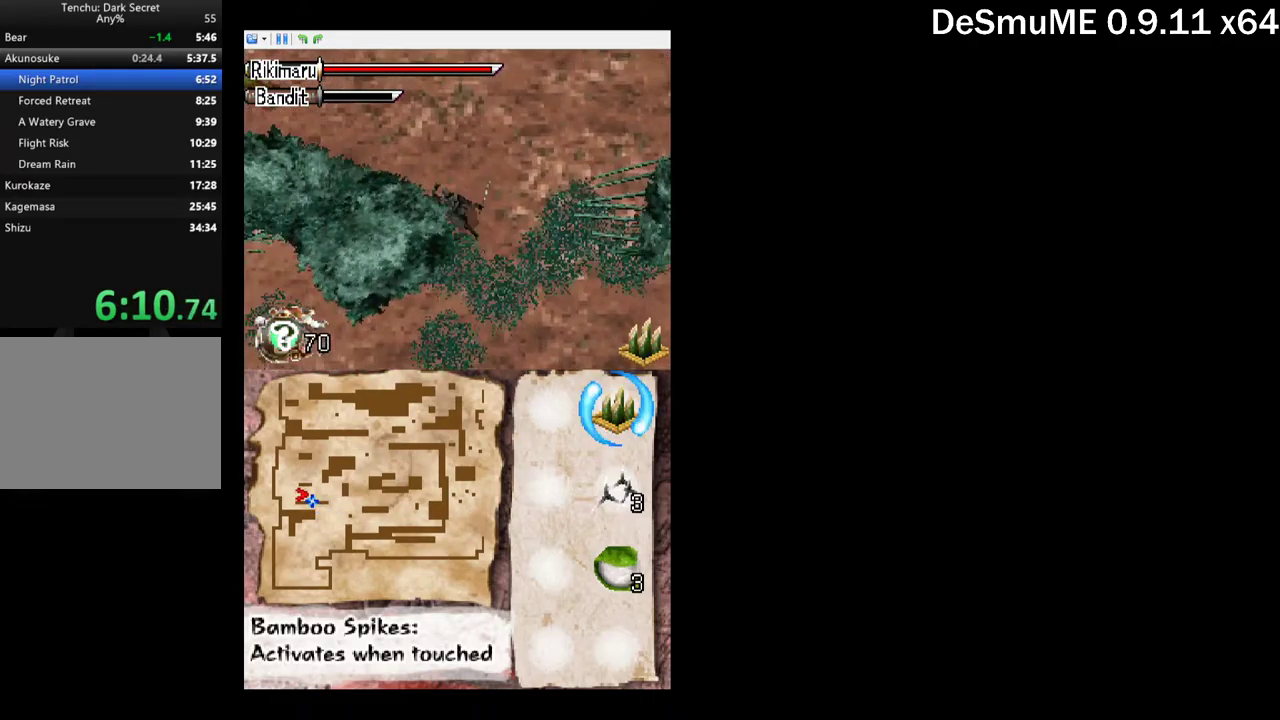
{"buttons": ["DPAD_UP", "DPAD_LEFT"], "events": []}
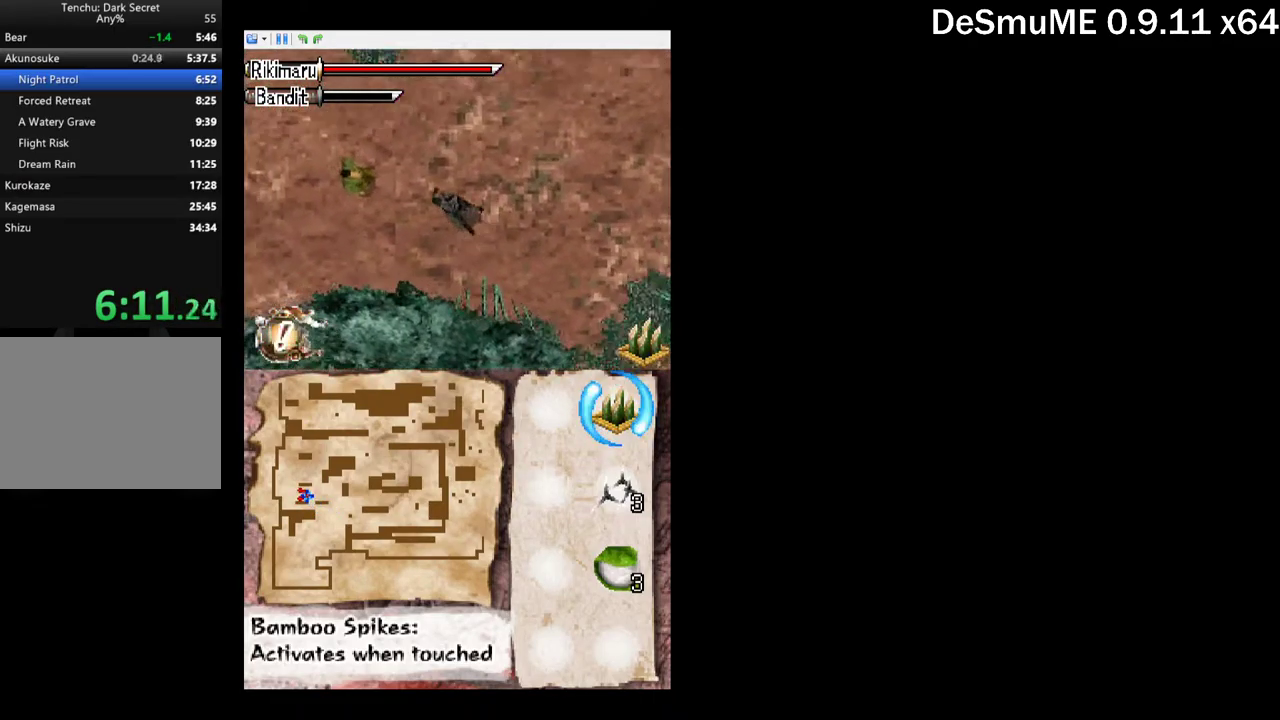
{"buttons": ["X", "DPAD_LEFT"], "events": [[83, "A", "down"], [83, "DPAD_UP", "up"], [183, "DPAD_LEFT", "up"], [267, "A", "up"], [433, "DPAD_LEFT", "down"], [467, "X", "down"]]}
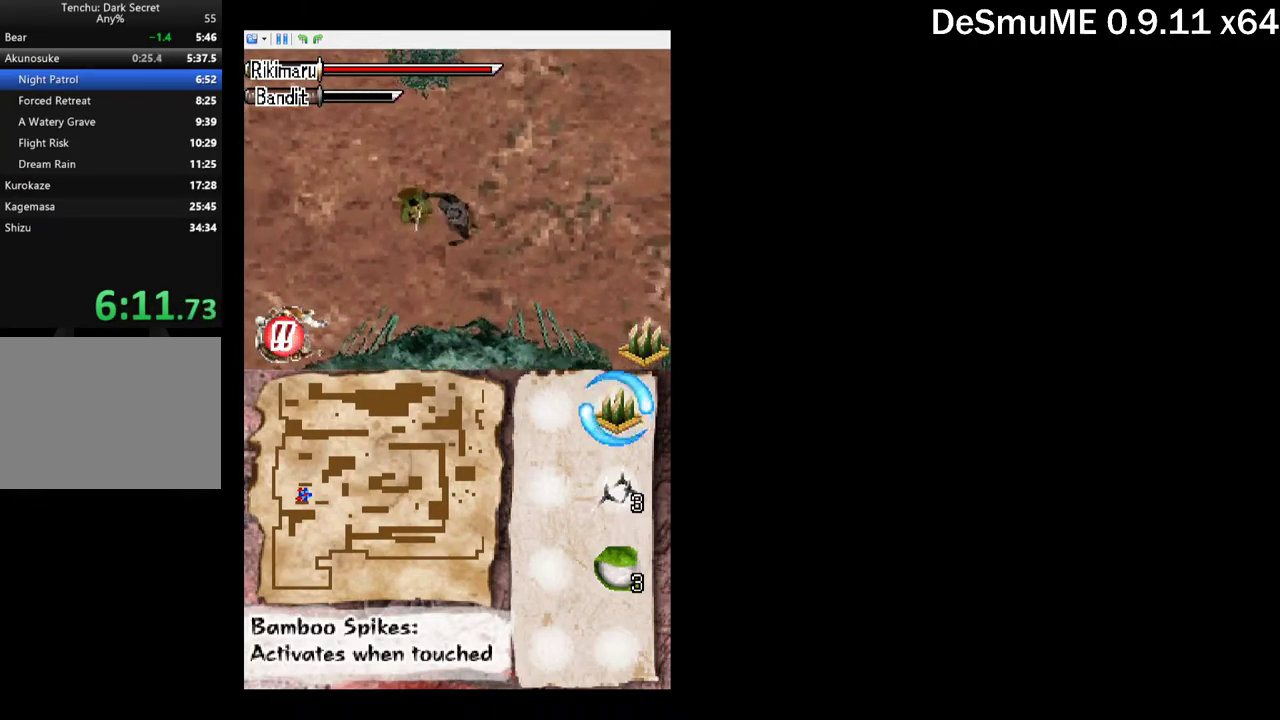
{"buttons": [], "events": [[83, "DPAD_LEFT", "up"], [83, "X", "up"], [200, "A", "down"], [283, "A", "up"]]}
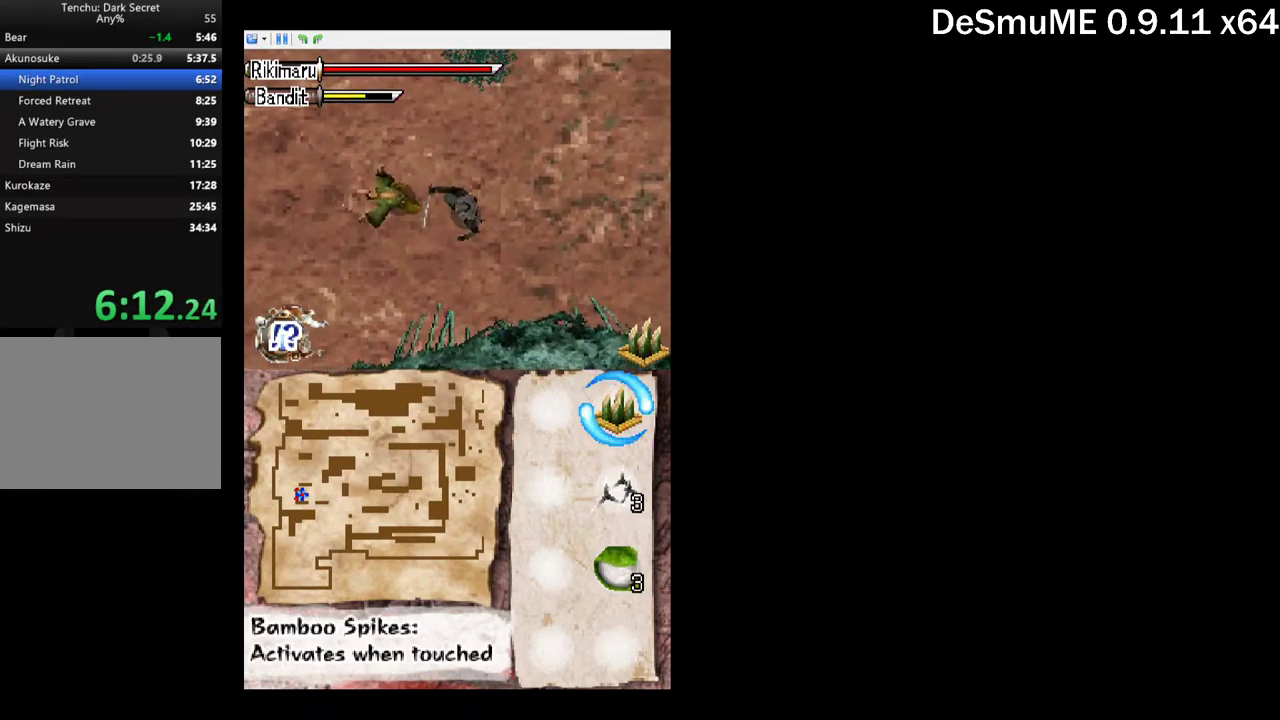
{"buttons": [], "events": [[17, "DPAD_LEFT", "down"], [83, "X", "down"], [183, "X", "up"], [283, "DPAD_LEFT", "up"], [333, "A", "down"], [433, "A", "up"]]}
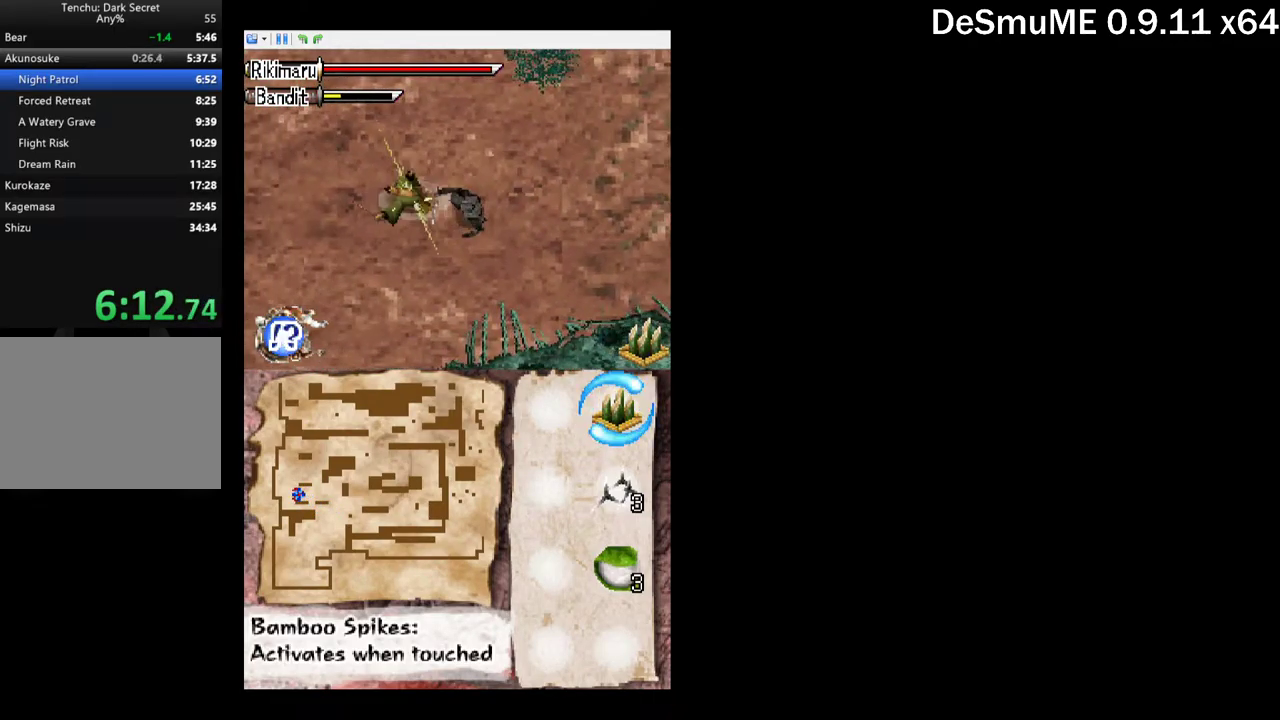
{"buttons": ["A", "DPAD_UP", "DPAD_LEFT"], "events": [[200, "DPAD_LEFT", "down"], [233, "X", "down"], [317, "X", "up"], [383, "DPAD_UP", "down"], [467, "A", "down"]]}
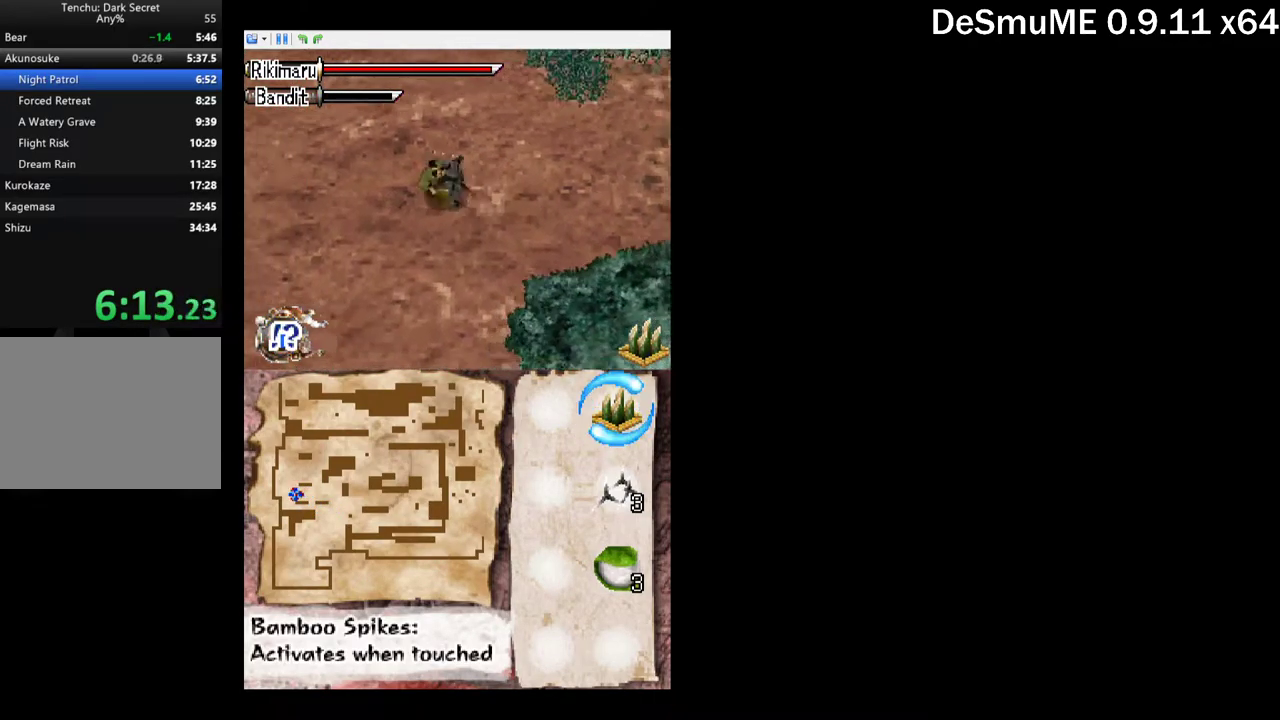
{"buttons": ["DPAD_UP"], "events": [[100, "A", "up"], [100, "DPAD_LEFT", "up"]]}
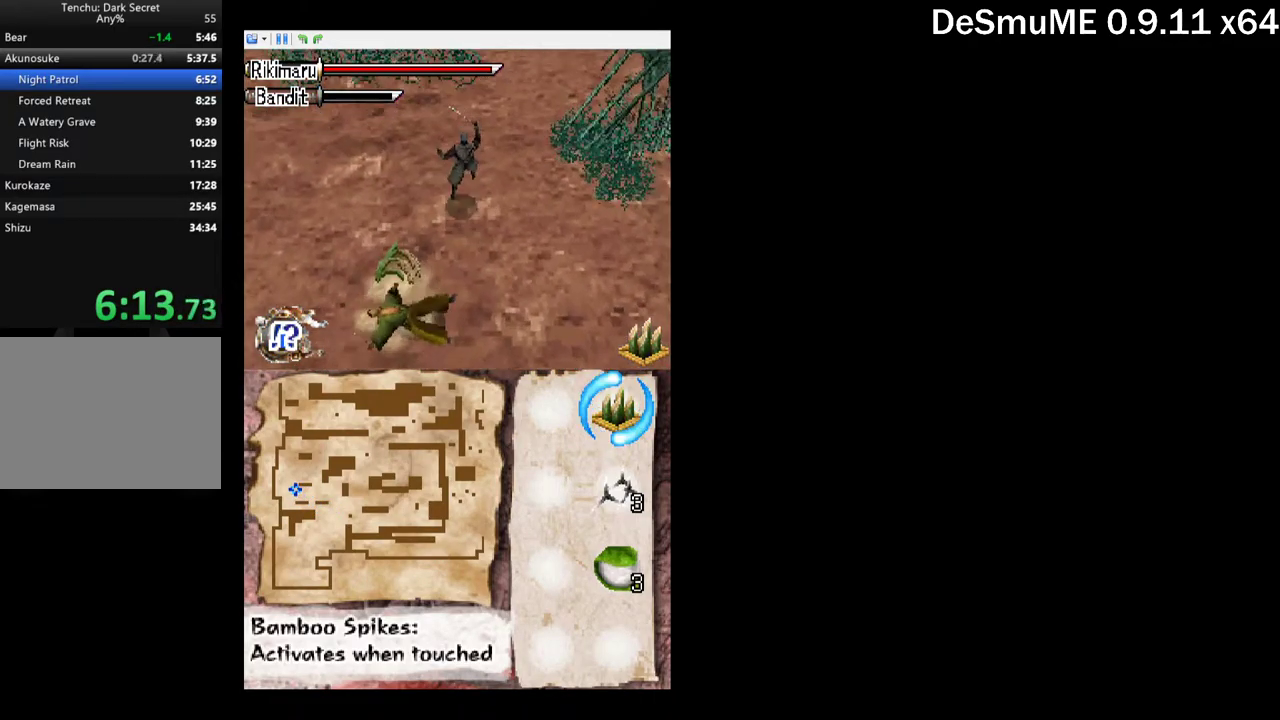
{"buttons": ["DPAD_UP"], "events": []}
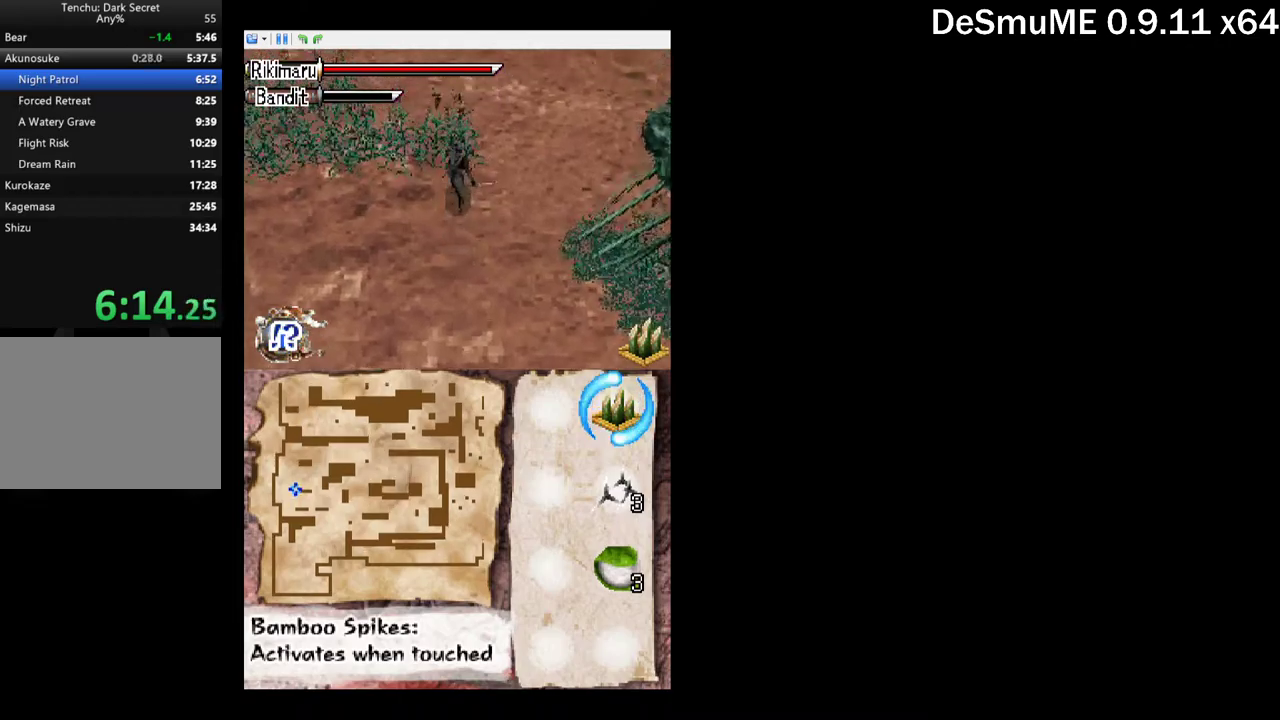
{"buttons": ["DPAD_UP"], "events": []}
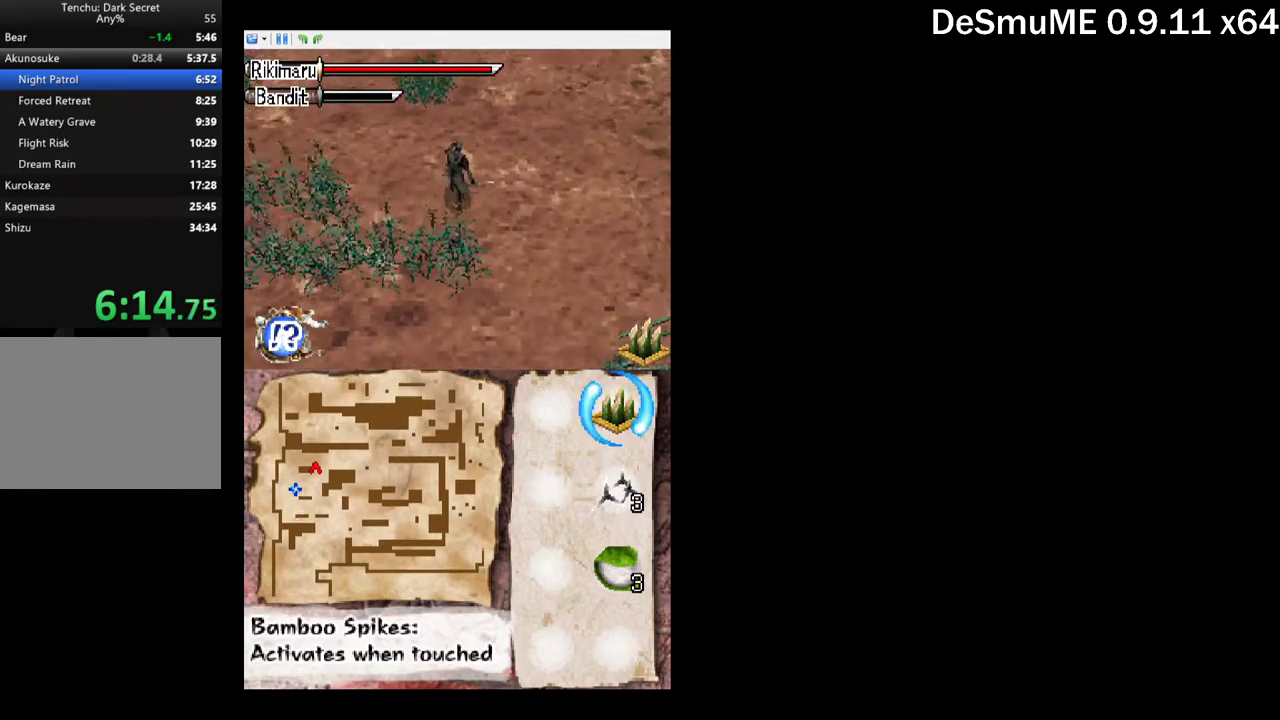
{"buttons": ["DPAD_UP", "DPAD_RIGHT"], "events": [[384, "DPAD_RIGHT", "down"]]}
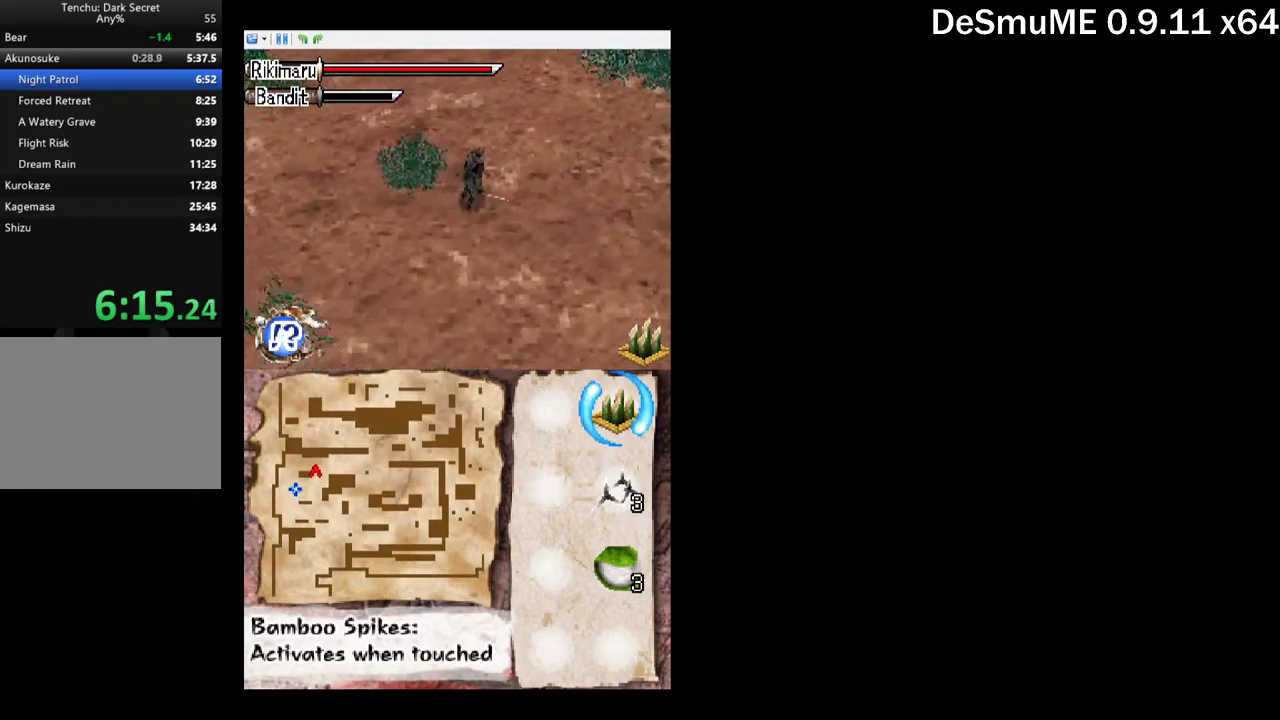
{"buttons": ["DPAD_UP", "DPAD_RIGHT"], "events": [[34, "DPAD_RIGHT", "up"], [367, "DPAD_RIGHT", "down"]]}
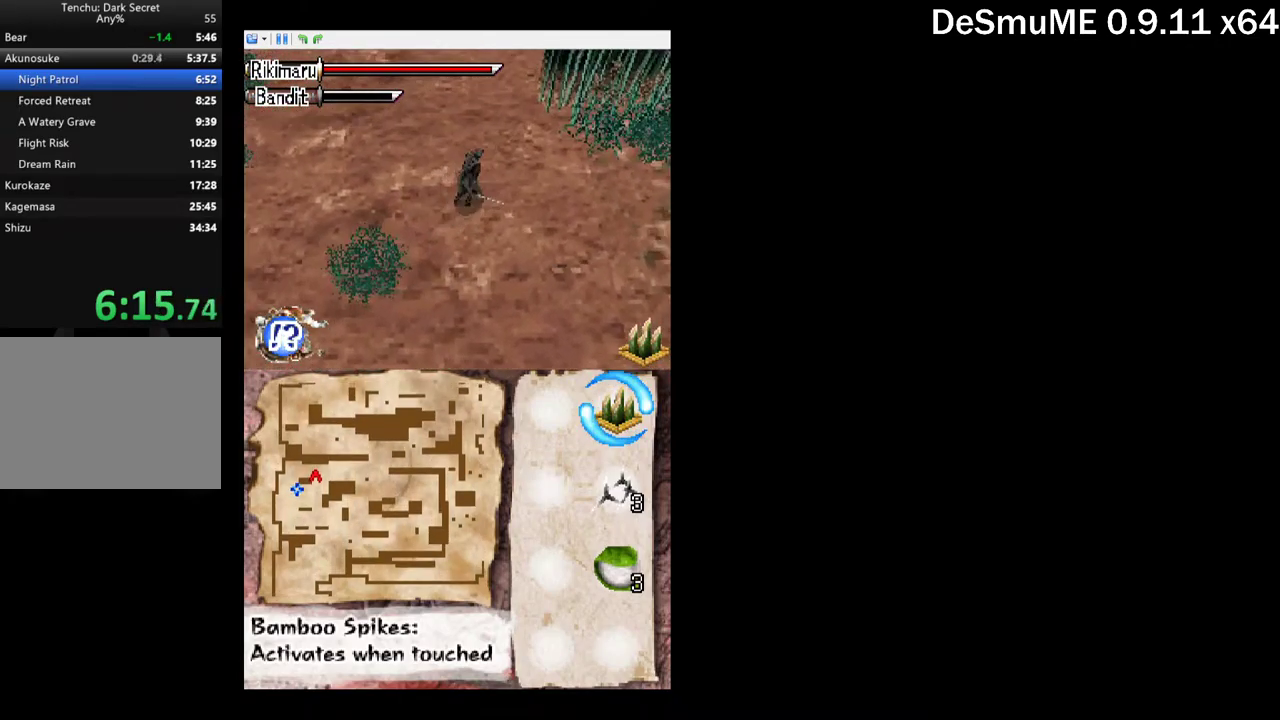
{"buttons": ["DPAD_UP"], "events": [[334, "DPAD_RIGHT", "up"]]}
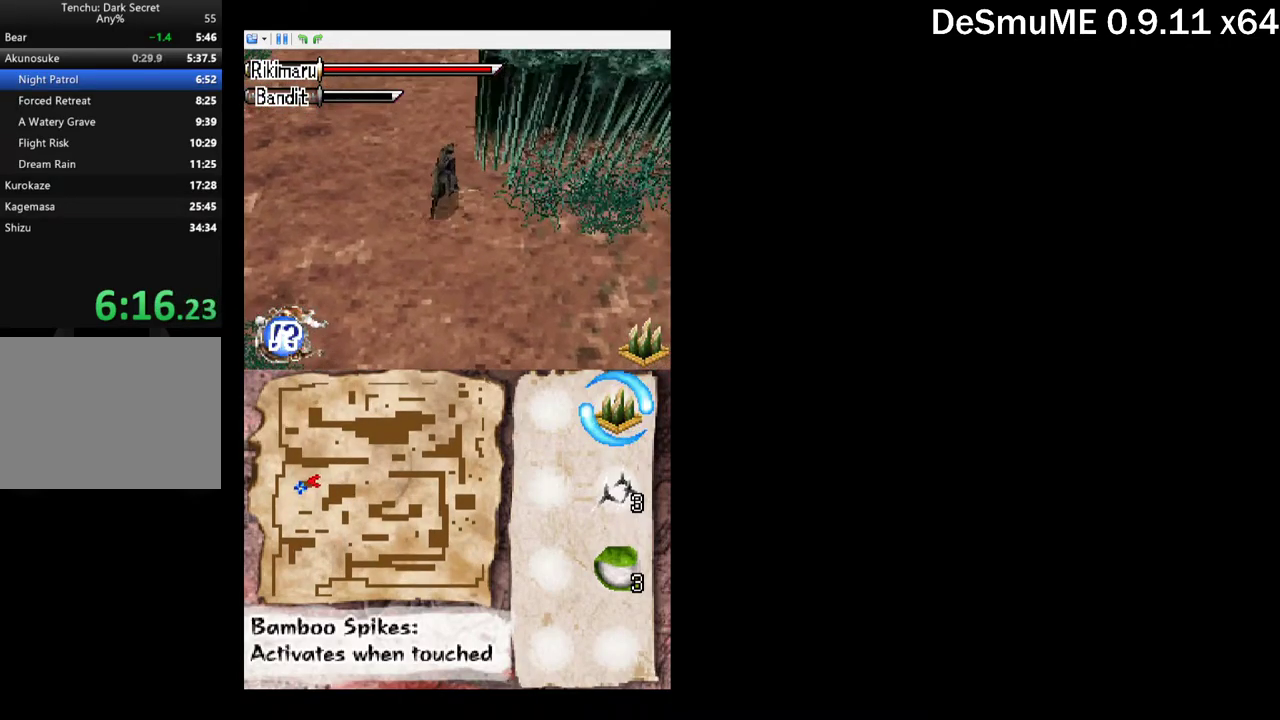
{"buttons": ["DPAD_UP"], "events": []}
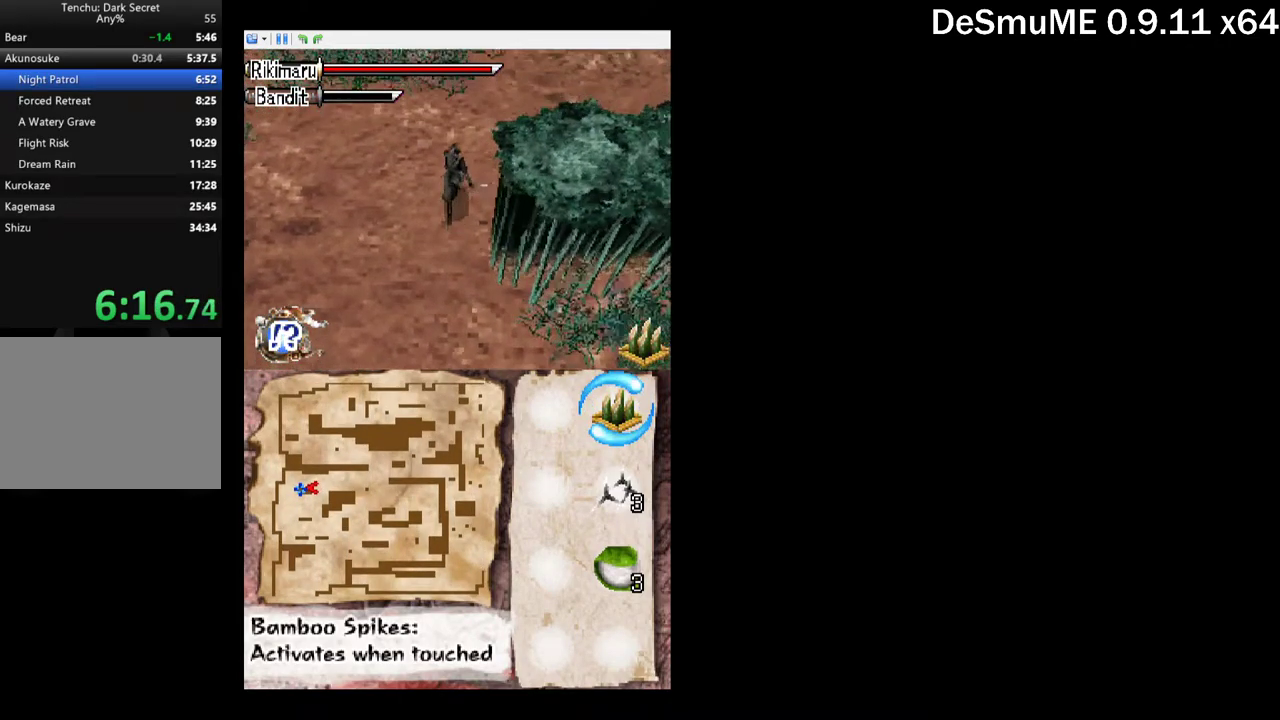
{"buttons": ["DPAD_DOWN", "DPAD_RIGHT"], "events": [[34, "DPAD_RIGHT", "down"], [67, "DPAD_UP", "up"], [484, "DPAD_DOWN", "down"]]}
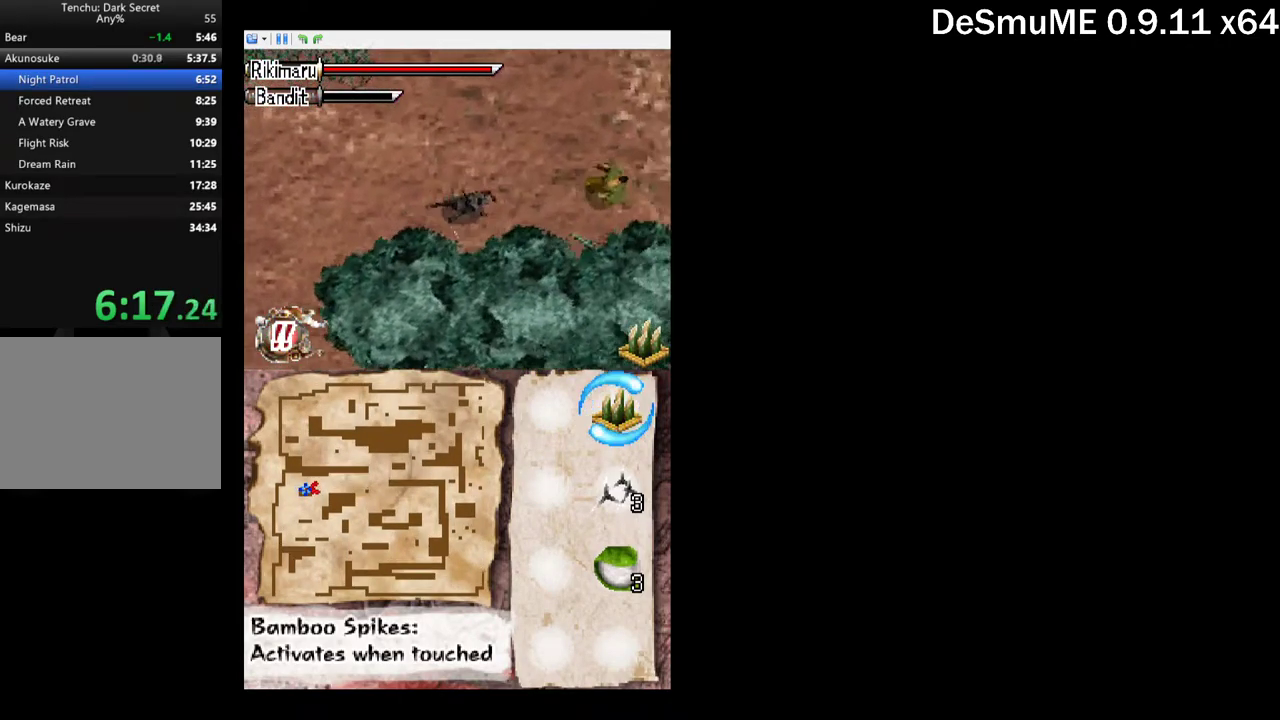
{"buttons": ["X", "DPAD_RIGHT"], "events": [[100, "A", "down"], [117, "DPAD_DOWN", "up"], [250, "A", "up"], [334, "DPAD_RIGHT", "up"], [417, "DPAD_RIGHT", "down"], [500, "X", "down"]]}
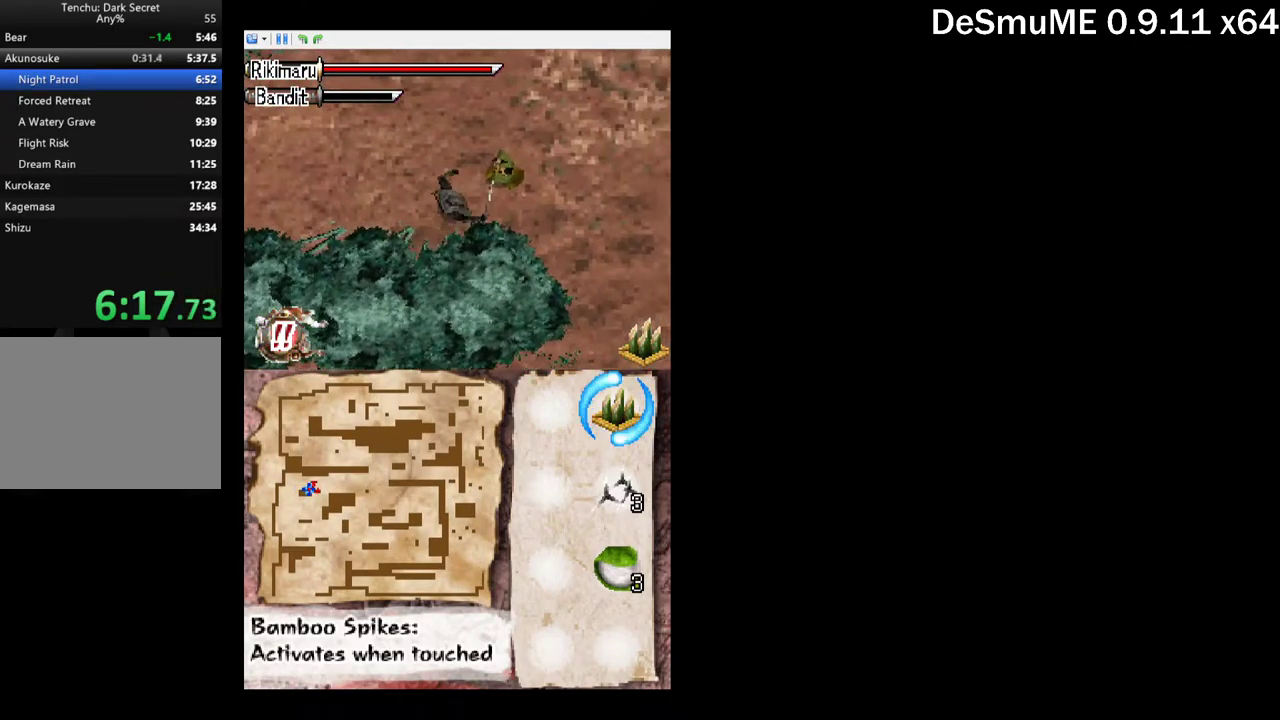
{"buttons": [], "events": [[84, "DPAD_RIGHT", "up"], [117, "X", "up"], [234, "A", "down"], [350, "A", "up"]]}
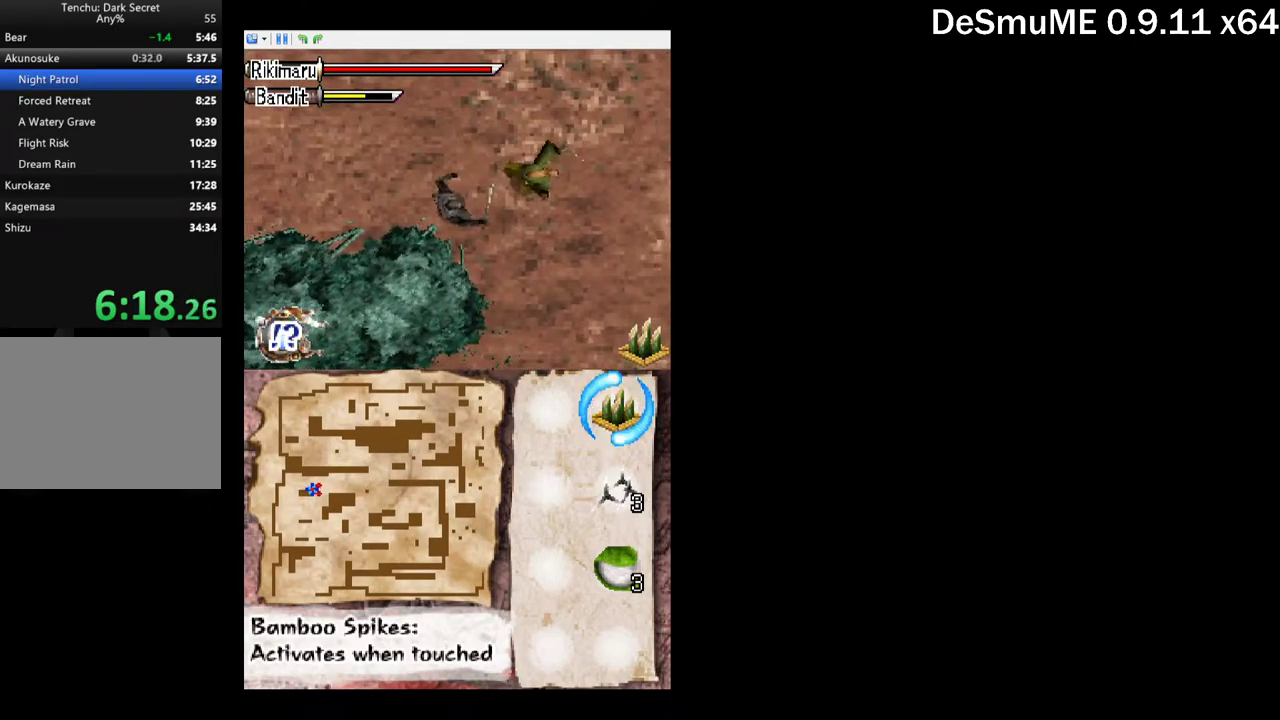
{"buttons": [], "events": [[34, "DPAD_RIGHT", "down"], [117, "X", "down"], [234, "X", "up"], [250, "DPAD_RIGHT", "up"], [384, "A", "down"], [484, "A", "up"]]}
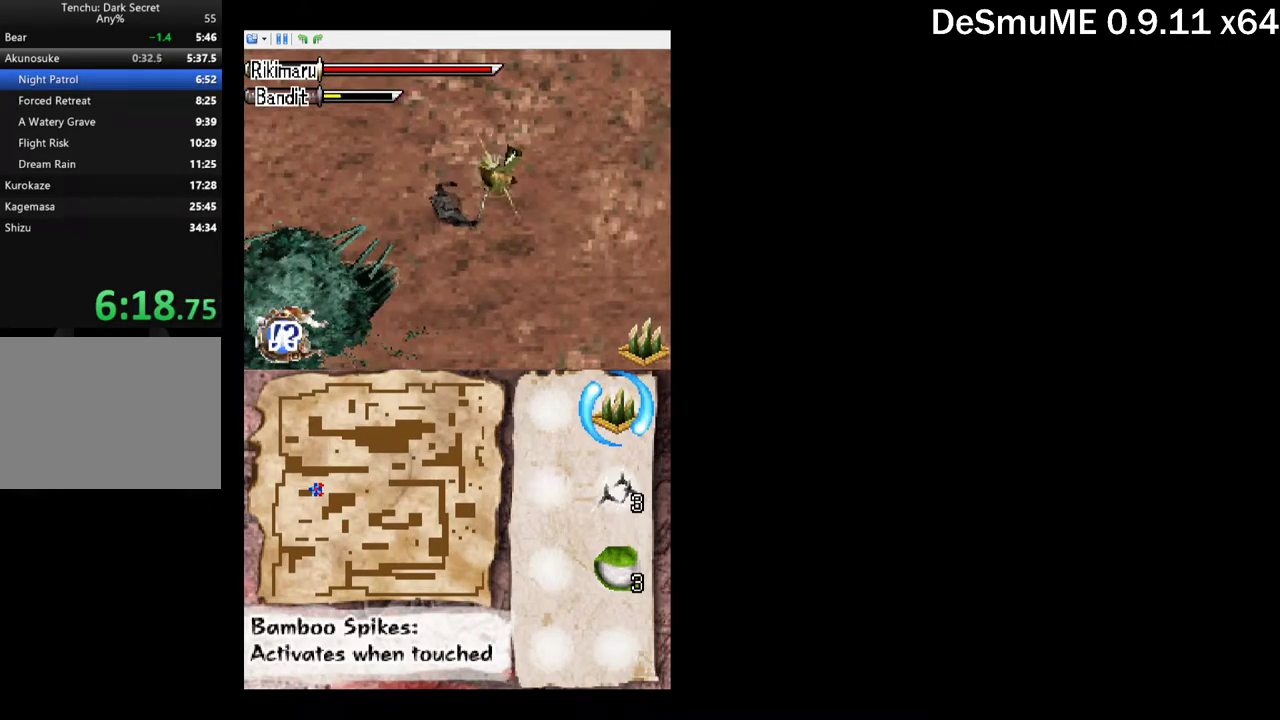
{"buttons": ["DPAD_RIGHT"], "events": [[134, "DPAD_RIGHT", "down"], [217, "X", "down"], [300, "X", "up"]]}
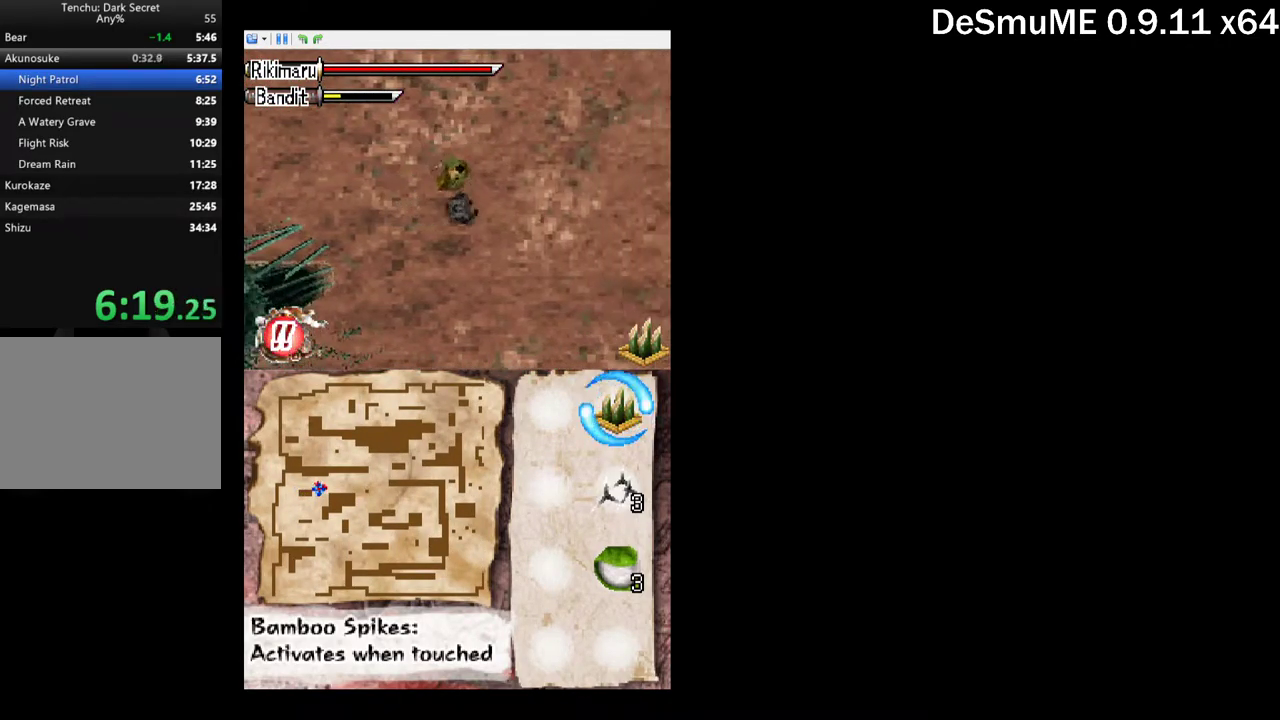
{"buttons": ["DPAD_RIGHT"], "events": []}
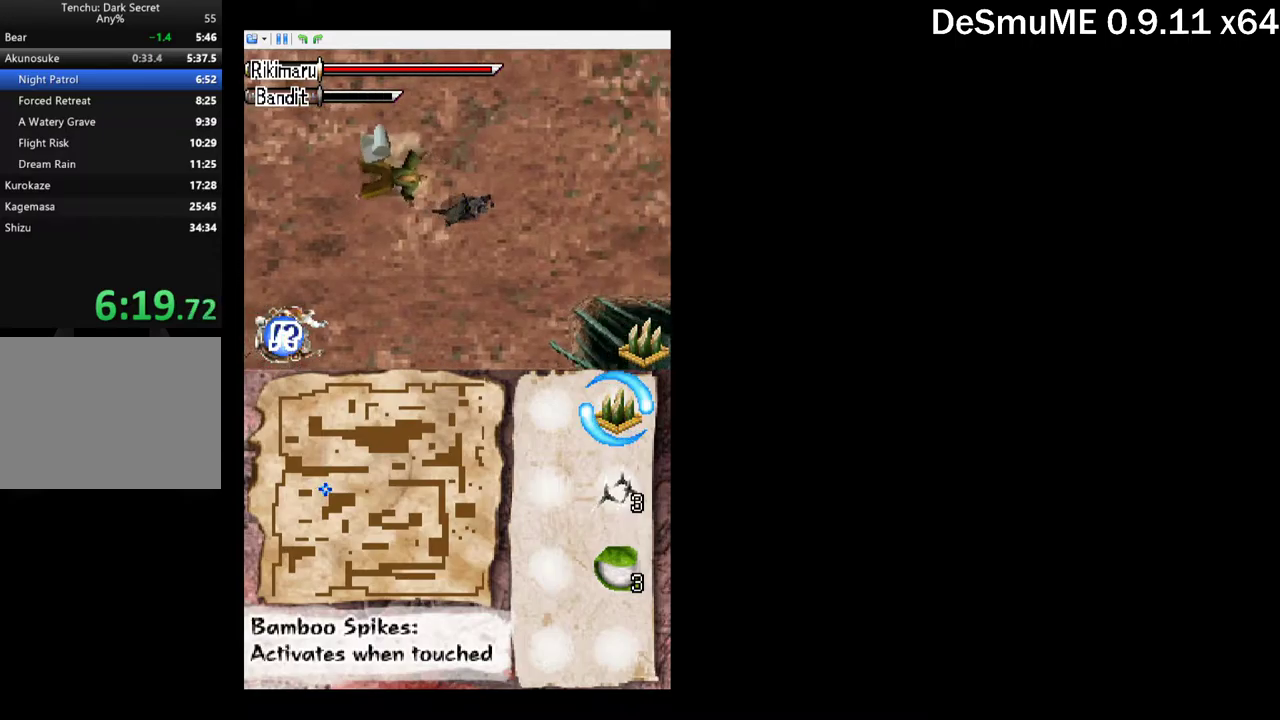
{"buttons": ["DPAD_RIGHT"], "events": []}
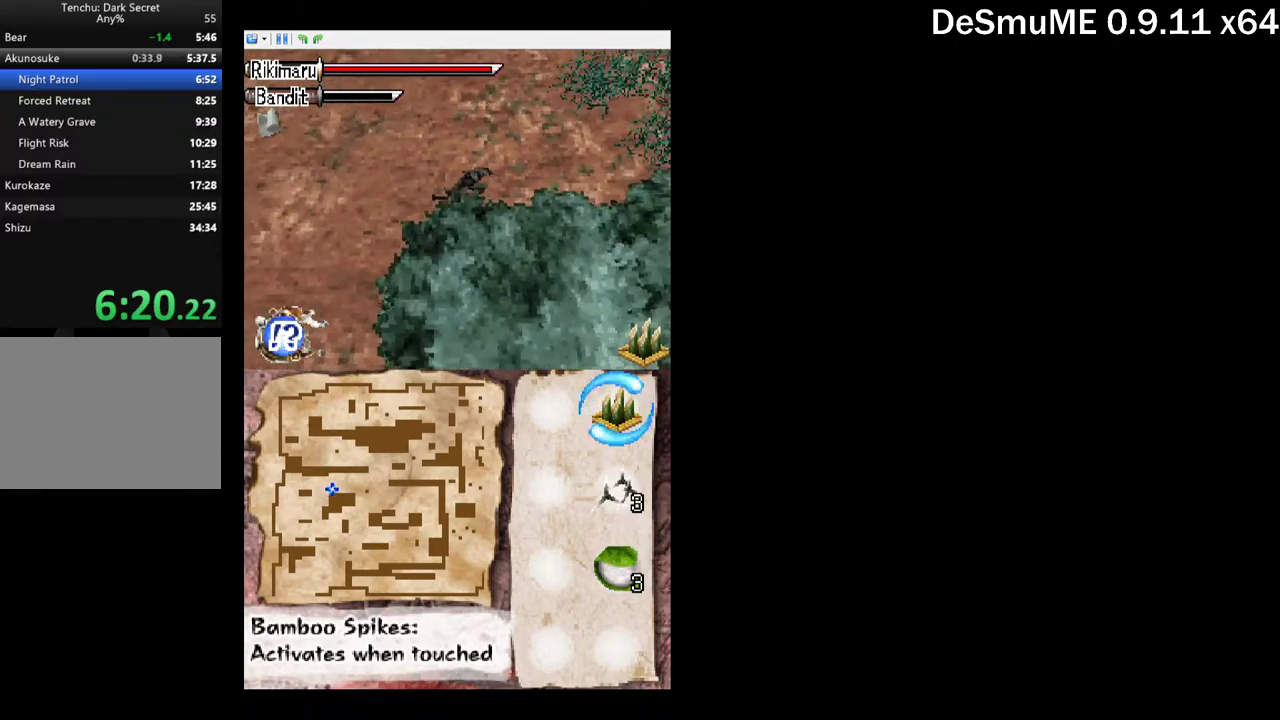
{"buttons": ["DPAD_RIGHT"], "events": []}
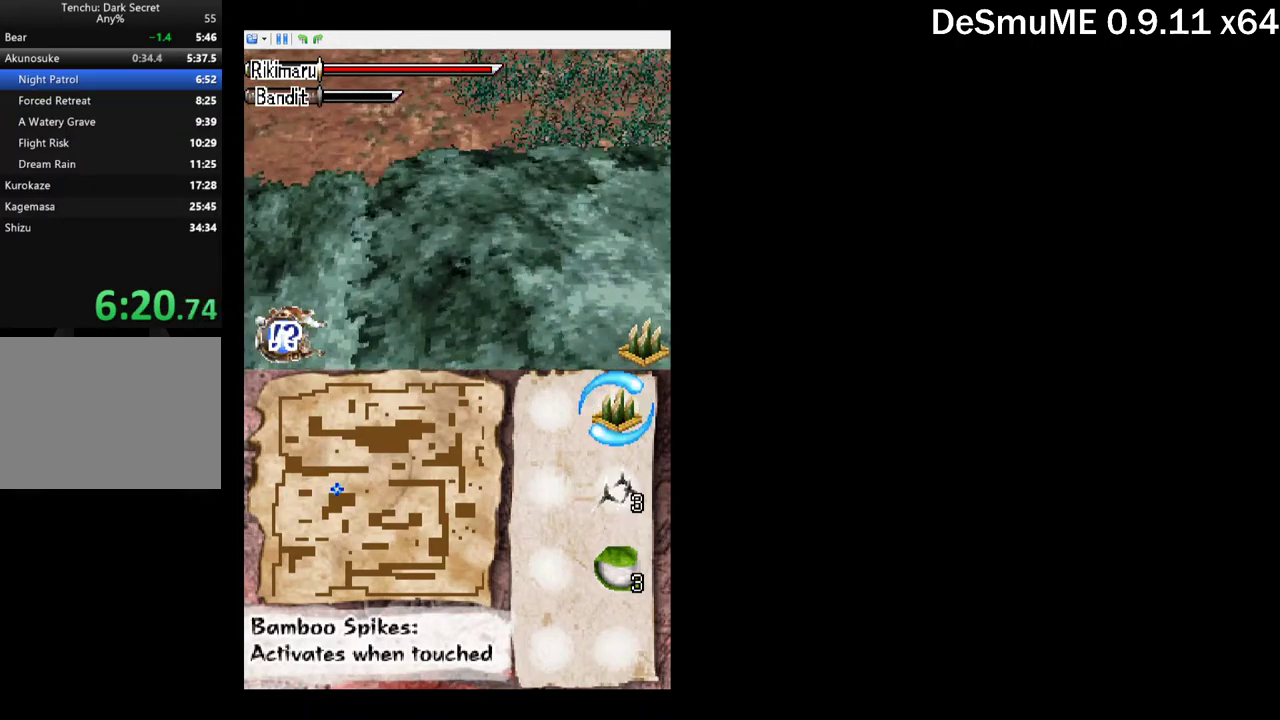
{"buttons": ["DPAD_RIGHT"], "events": []}
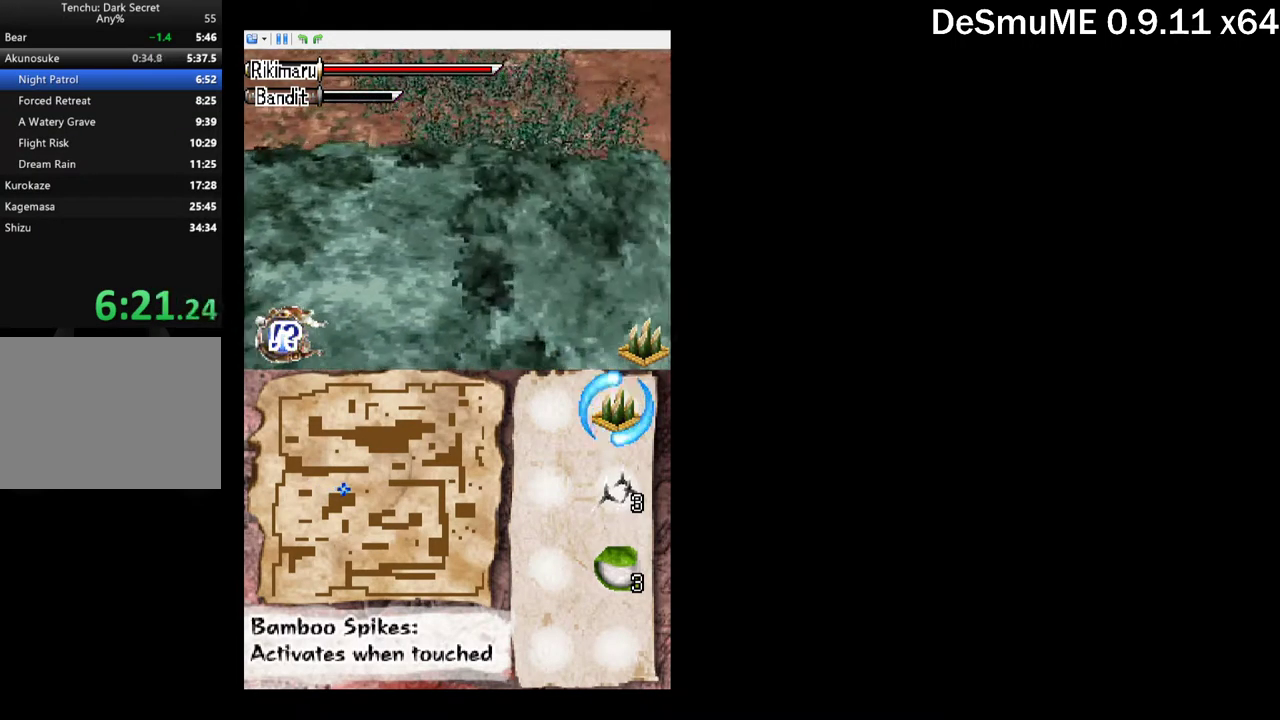
{"buttons": ["DPAD_RIGHT"], "events": []}
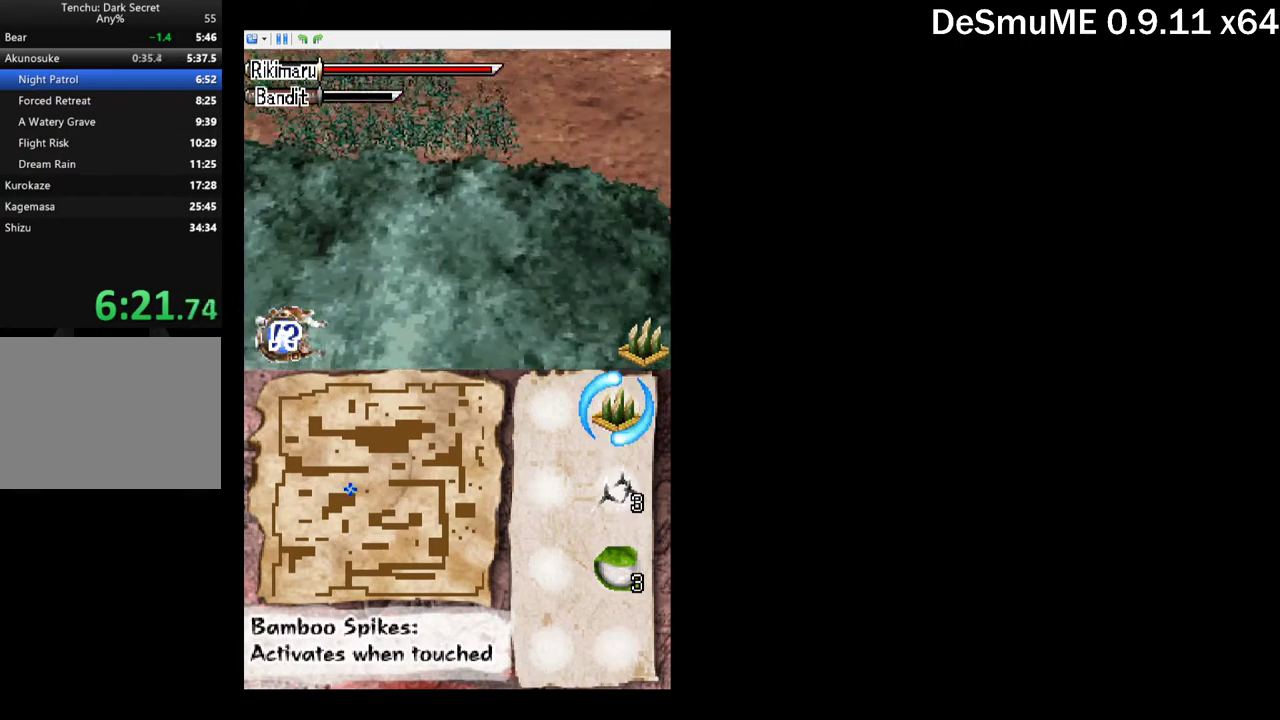
{"buttons": ["DPAD_RIGHT"], "events": []}
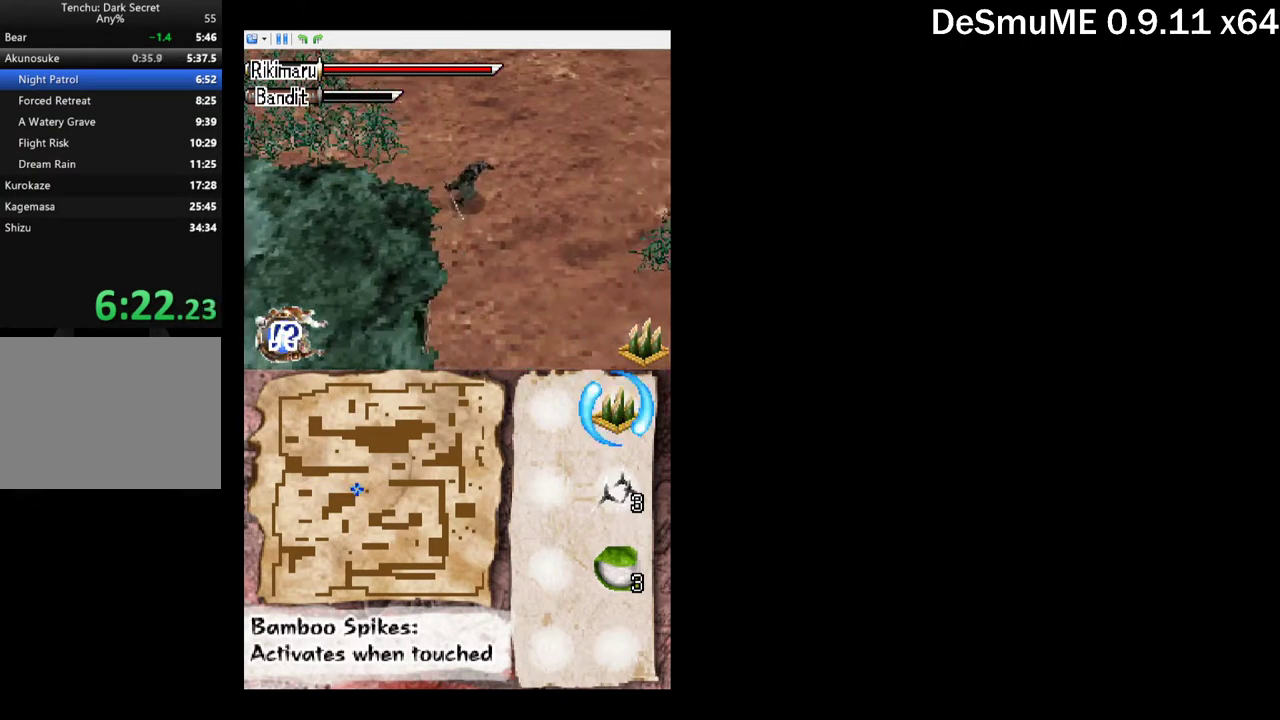
{"buttons": ["DPAD_DOWN", "DPAD_RIGHT"], "events": [[50, "DPAD_DOWN", "down"]]}
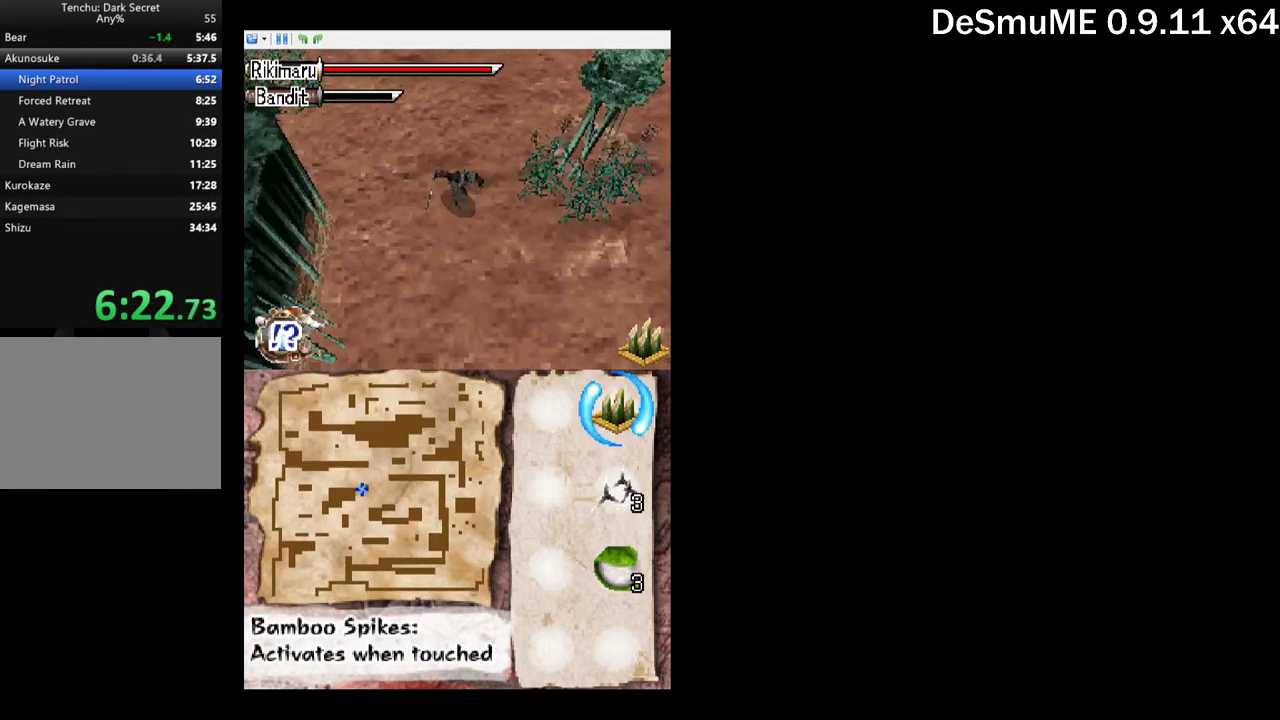
{"buttons": ["DPAD_DOWN", "DPAD_RIGHT"], "events": []}